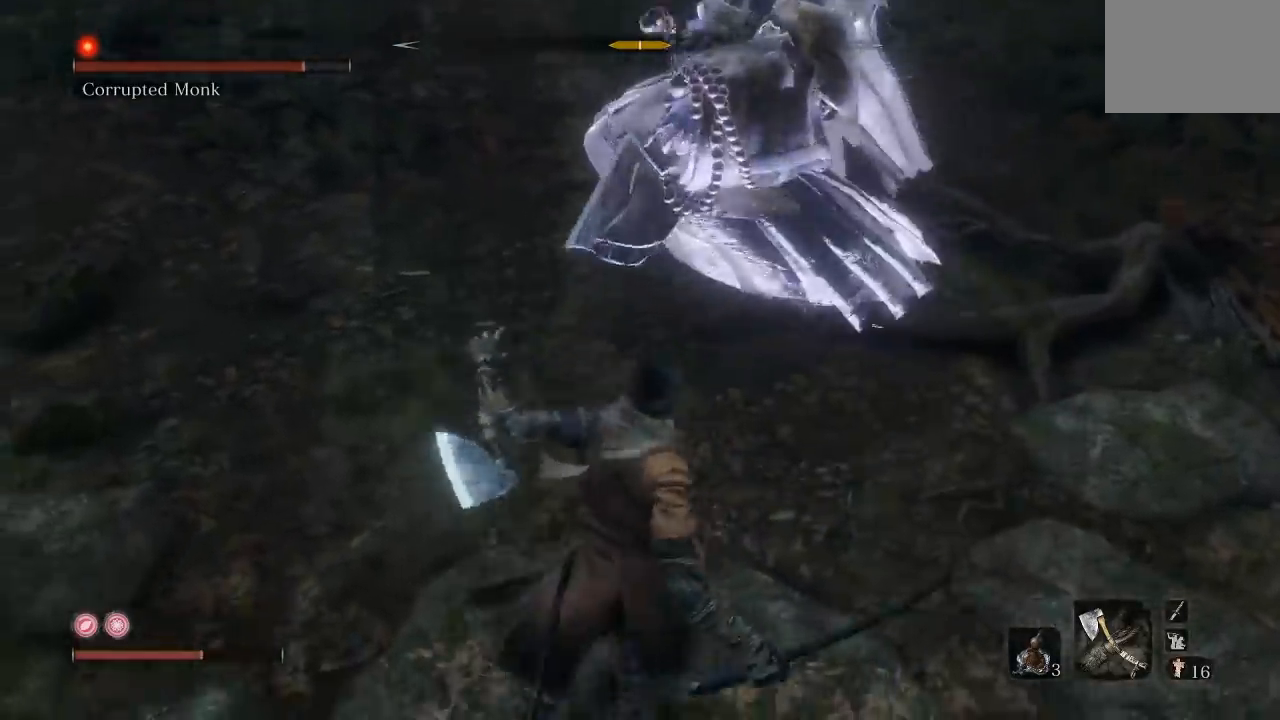
Gameplay with a controller (Xbox layout); each line is a JSON object with the inputs held at the frame after it. "button_events" lists button changes between this image and that frame as [ms after this image, input, new state], when the widget could be followed in between (sticks are given only as held states). Not read: L2 R2.
{"buttons": ["R1"], "left_stick": "up", "right_stick": "center", "button_events": [[483, "R1", "down"]]}
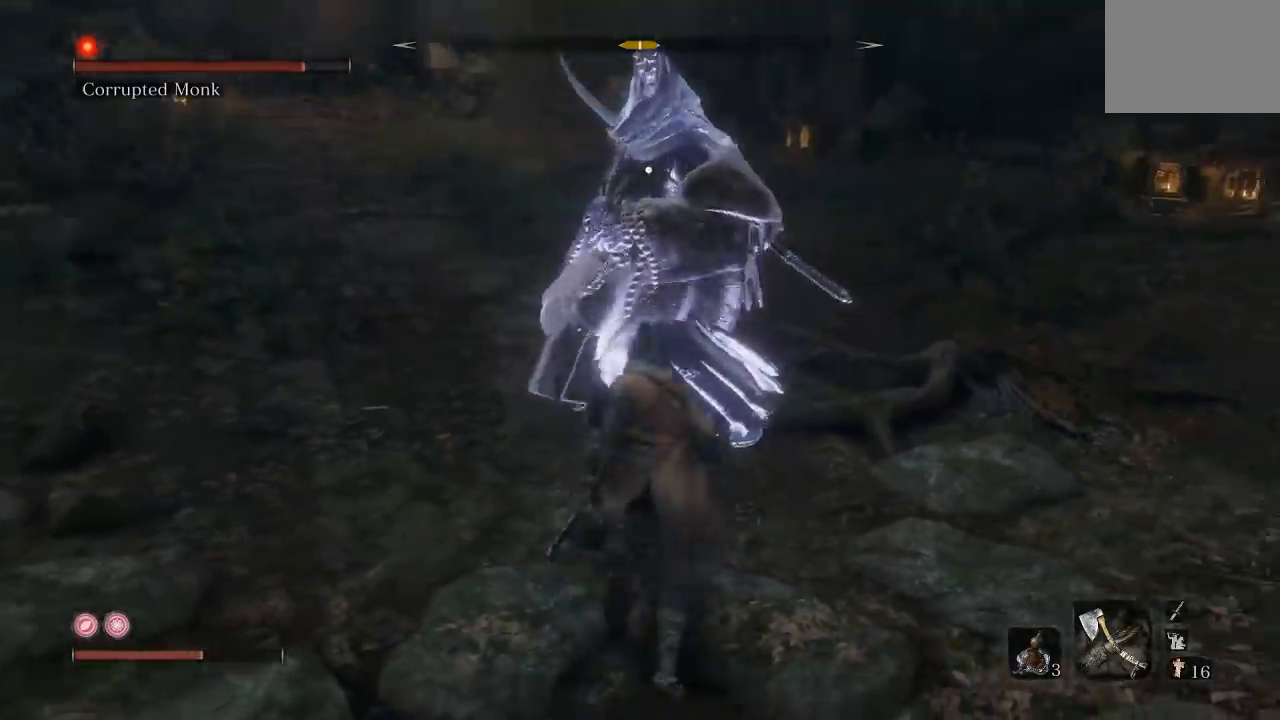
{"buttons": ["R1"], "left_stick": "up", "right_stick": "center", "button_events": [[100, "R1", "up"], [200, "R1", "down"], [333, "R1", "up"], [417, "R1", "down"]]}
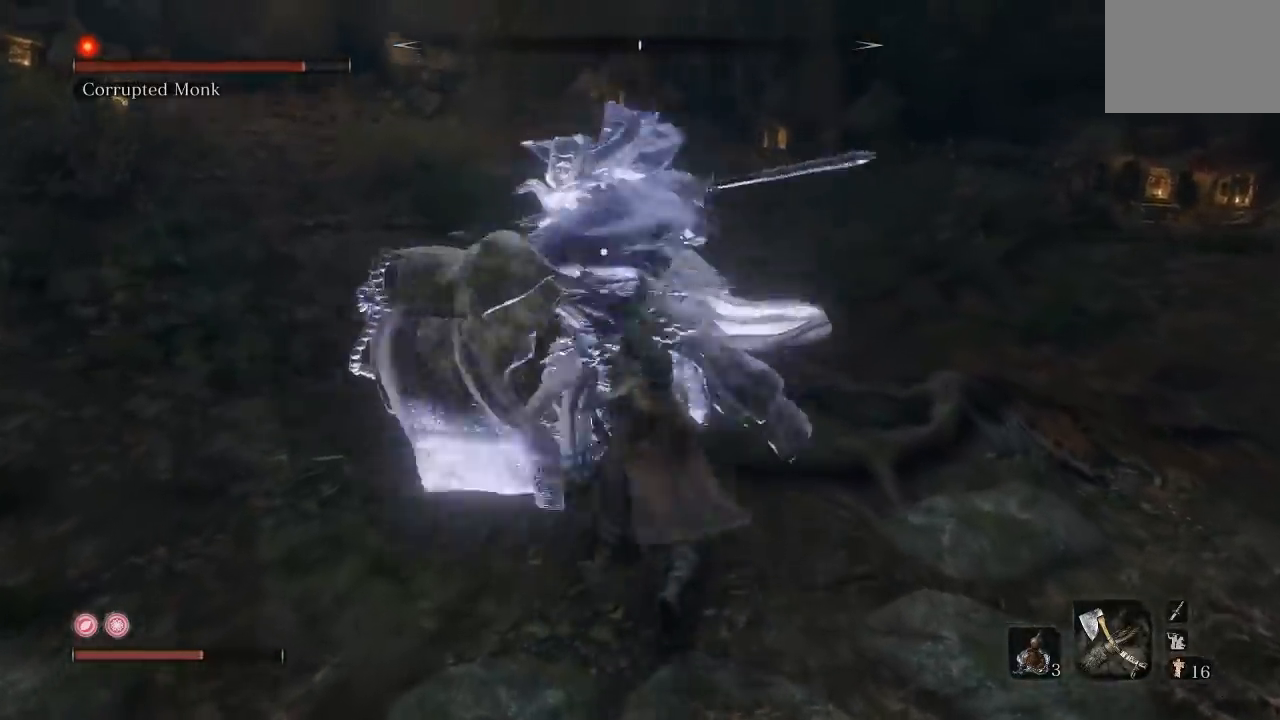
{"buttons": [], "left_stick": "up", "right_stick": "center", "button_events": [[33, "R1", "up"], [117, "R1", "down"], [233, "R1", "up"]]}
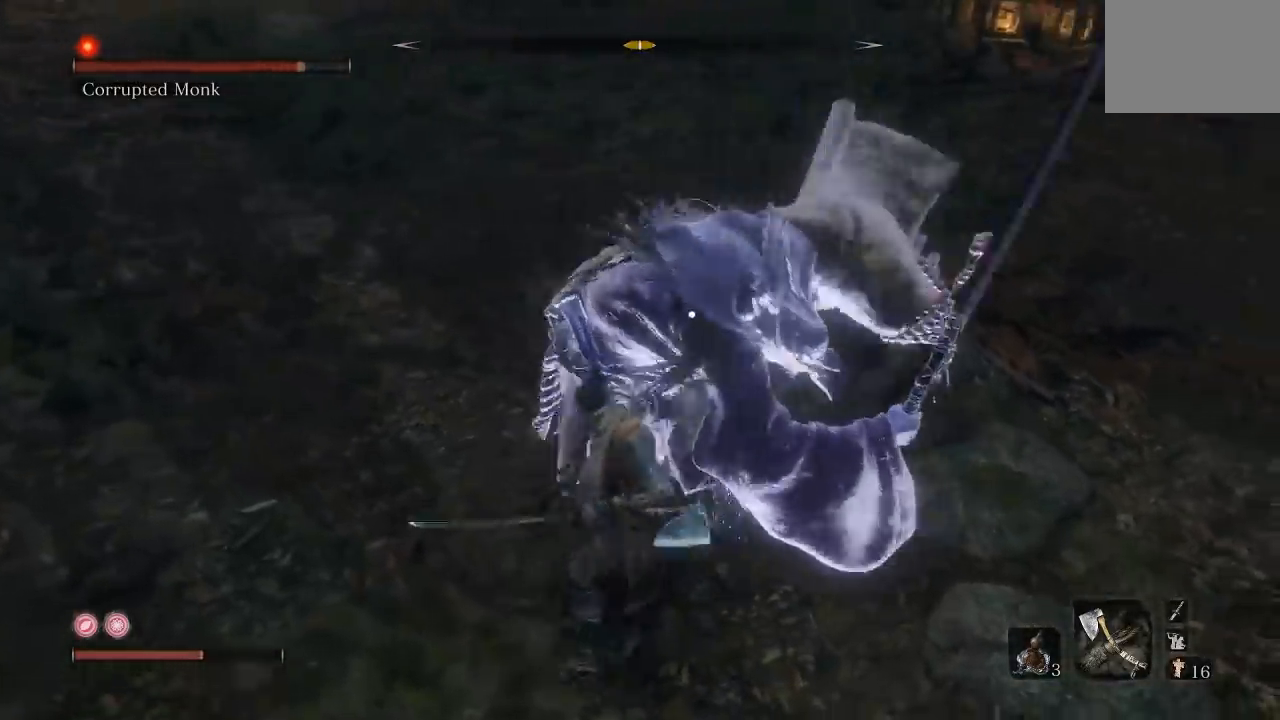
{"buttons": [], "left_stick": "down-left", "right_stick": "center", "button_events": [[150, "B", "down"], [233, "B", "up"]]}
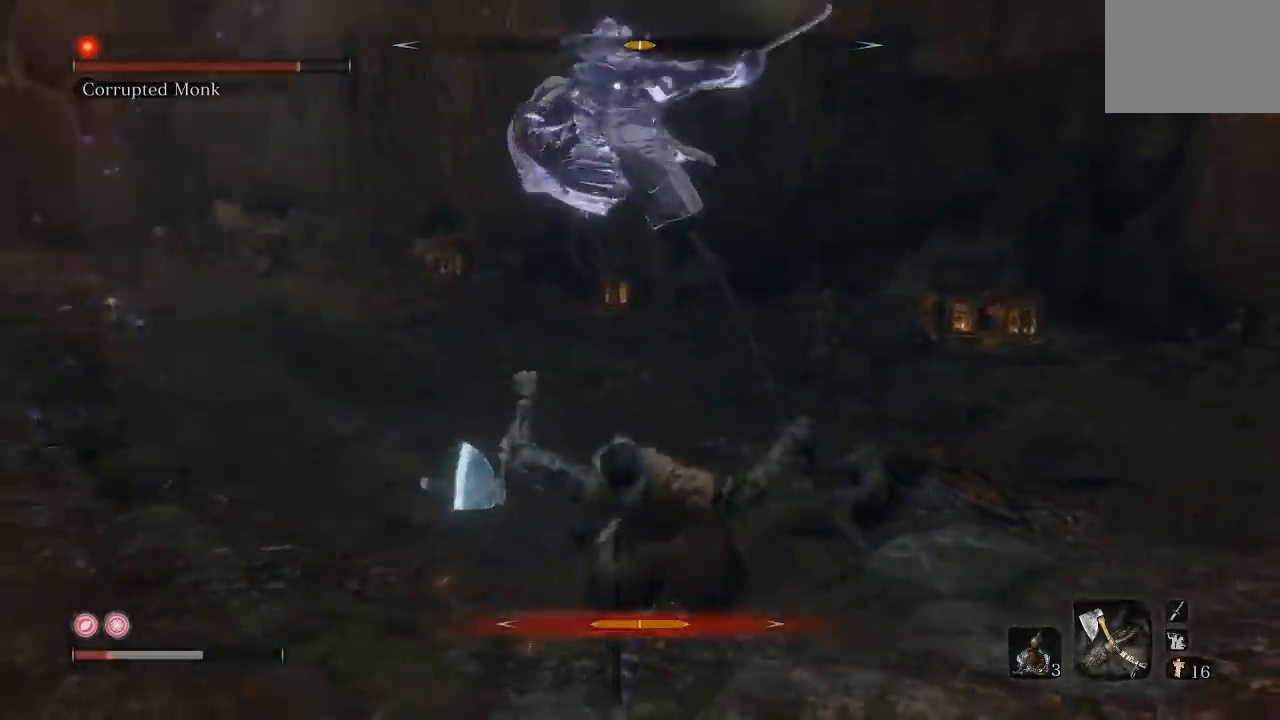
{"buttons": [], "left_stick": "down", "right_stick": "center", "button_events": [[350, "B", "down"], [433, "B", "up"]]}
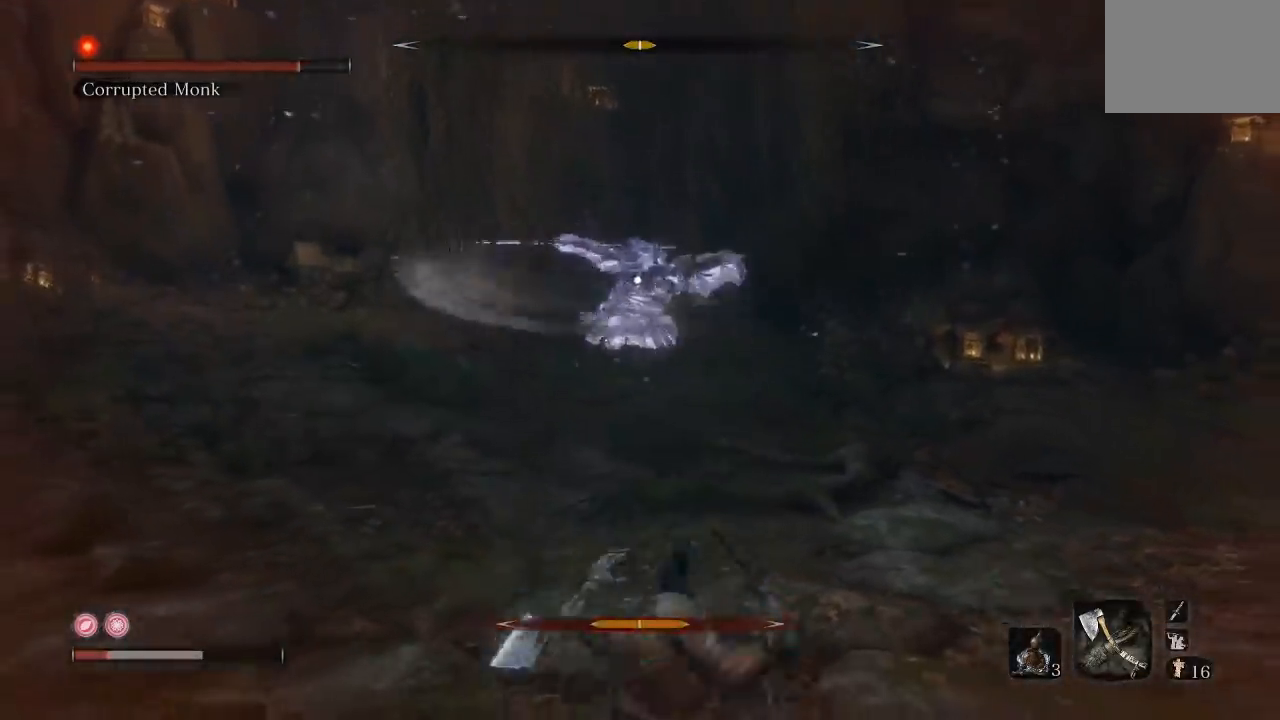
{"buttons": ["DPAD_UP"], "left_stick": "down", "right_stick": "center", "button_events": [[117, "R3", "down"], [233, "R3", "up"], [467, "DPAD_UP", "down"]]}
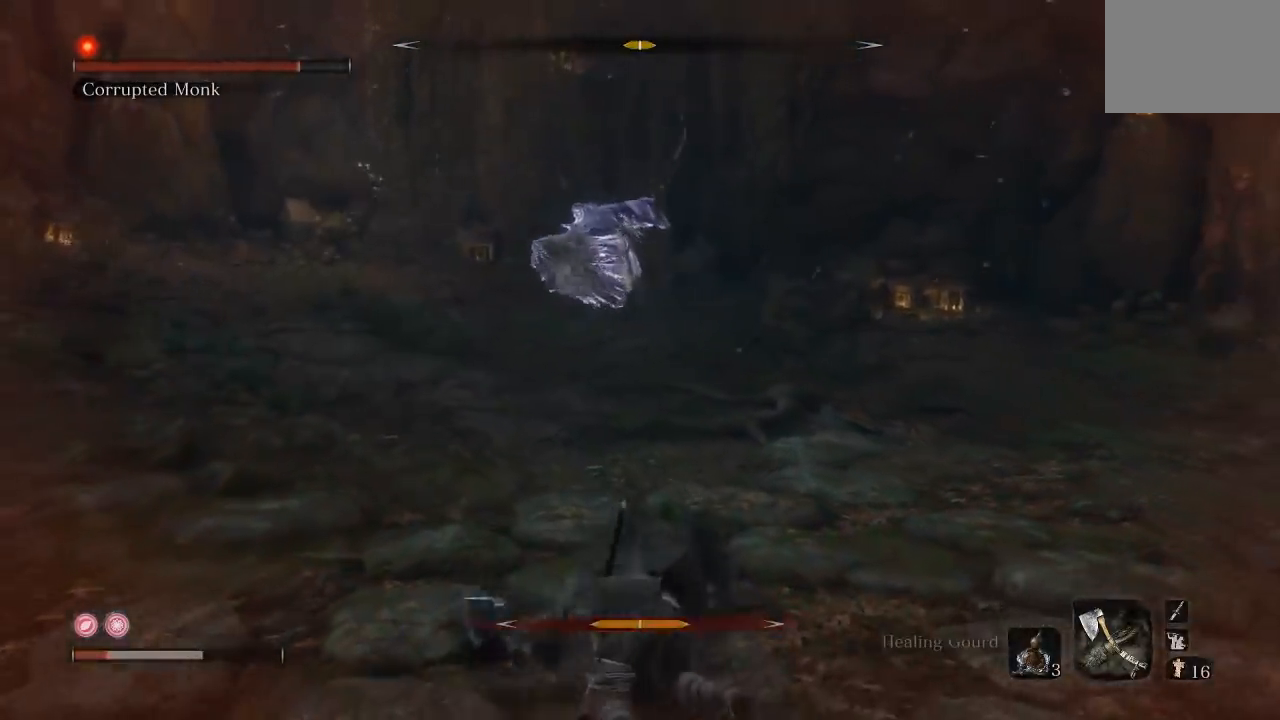
{"buttons": [], "left_stick": "right", "right_stick": "center", "button_events": [[83, "DPAD_UP", "up"]]}
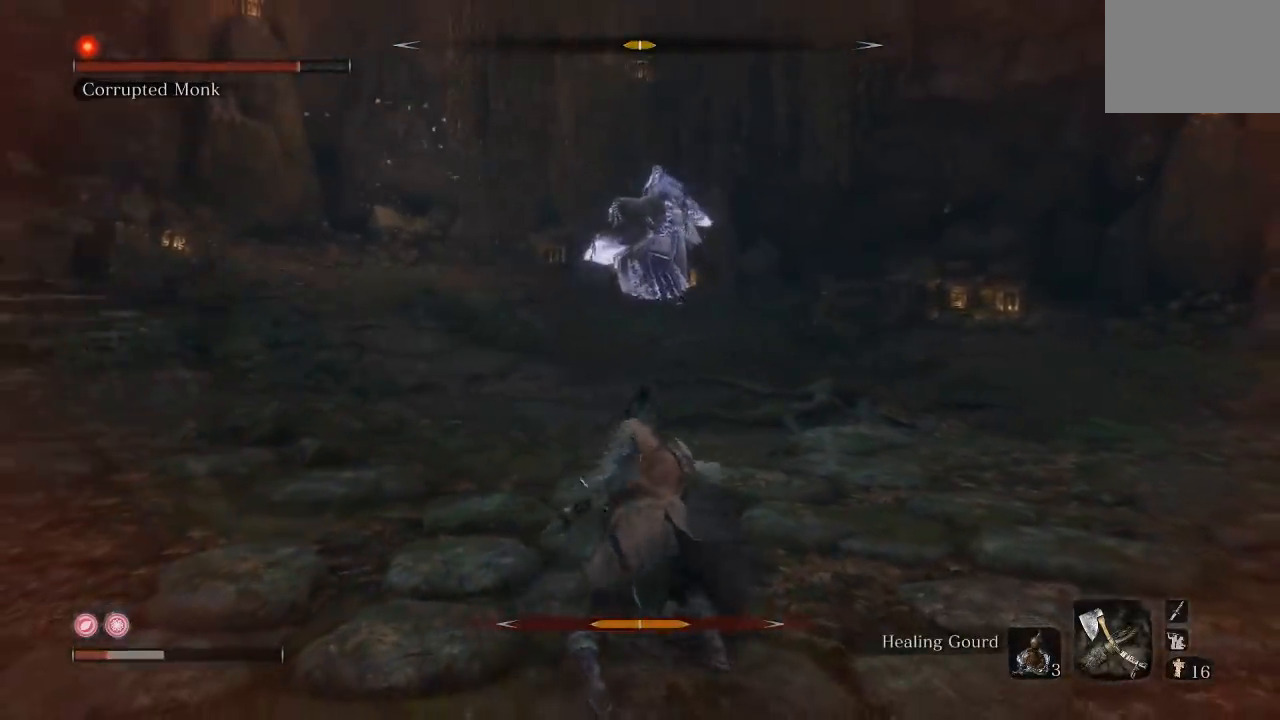
{"buttons": [], "left_stick": "center", "right_stick": "left", "button_events": []}
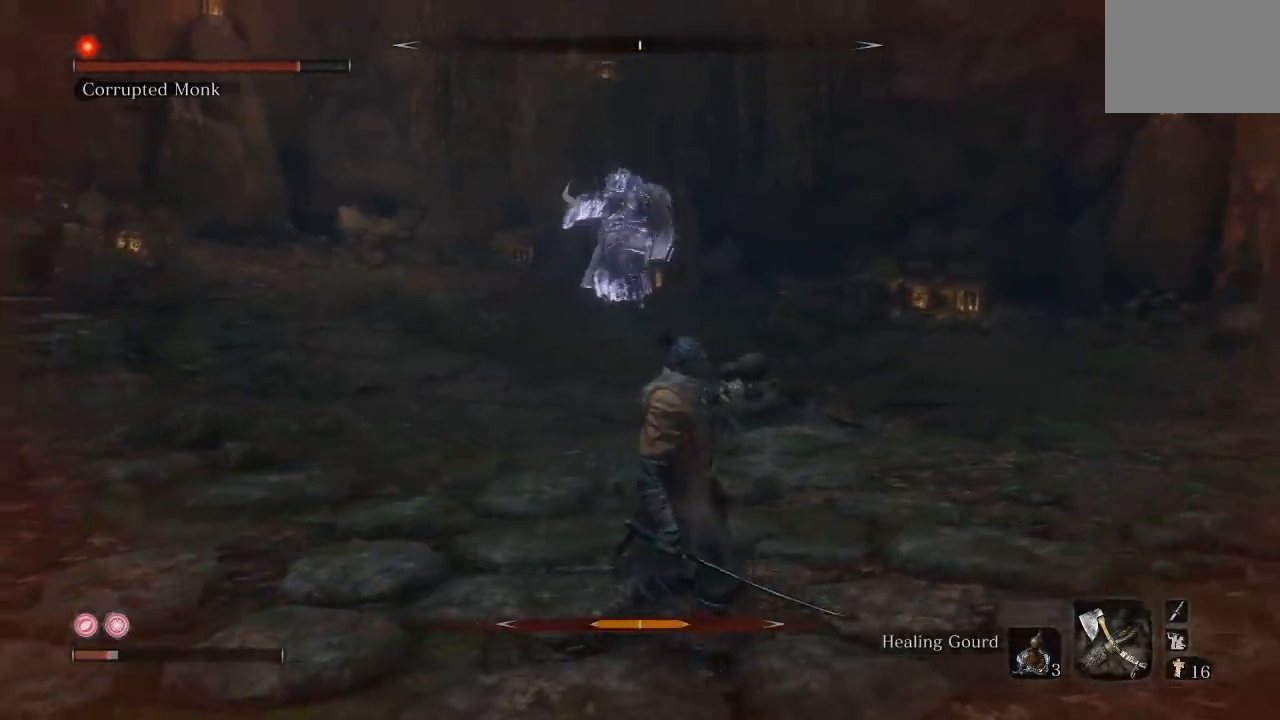
{"buttons": [], "left_stick": "up", "right_stick": "right", "button_events": []}
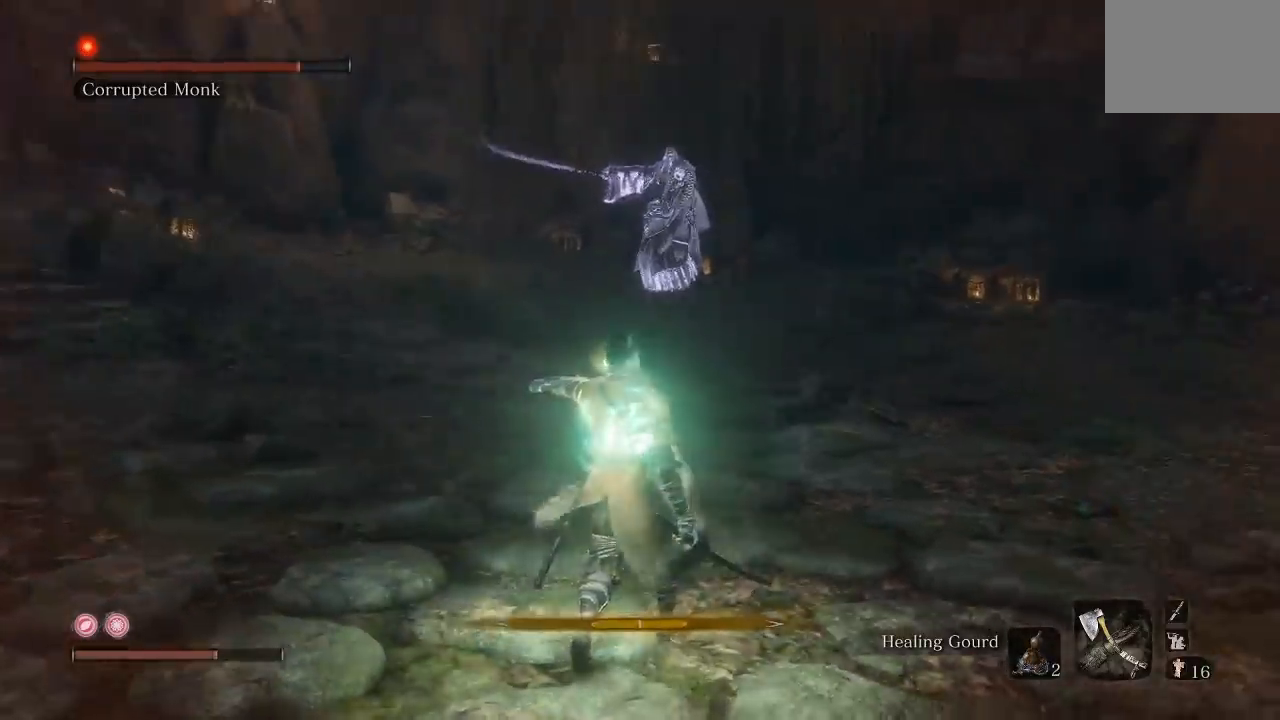
{"buttons": [], "left_stick": "up", "right_stick": "center", "button_events": [[117, "R3", "down"], [233, "R3", "up"]]}
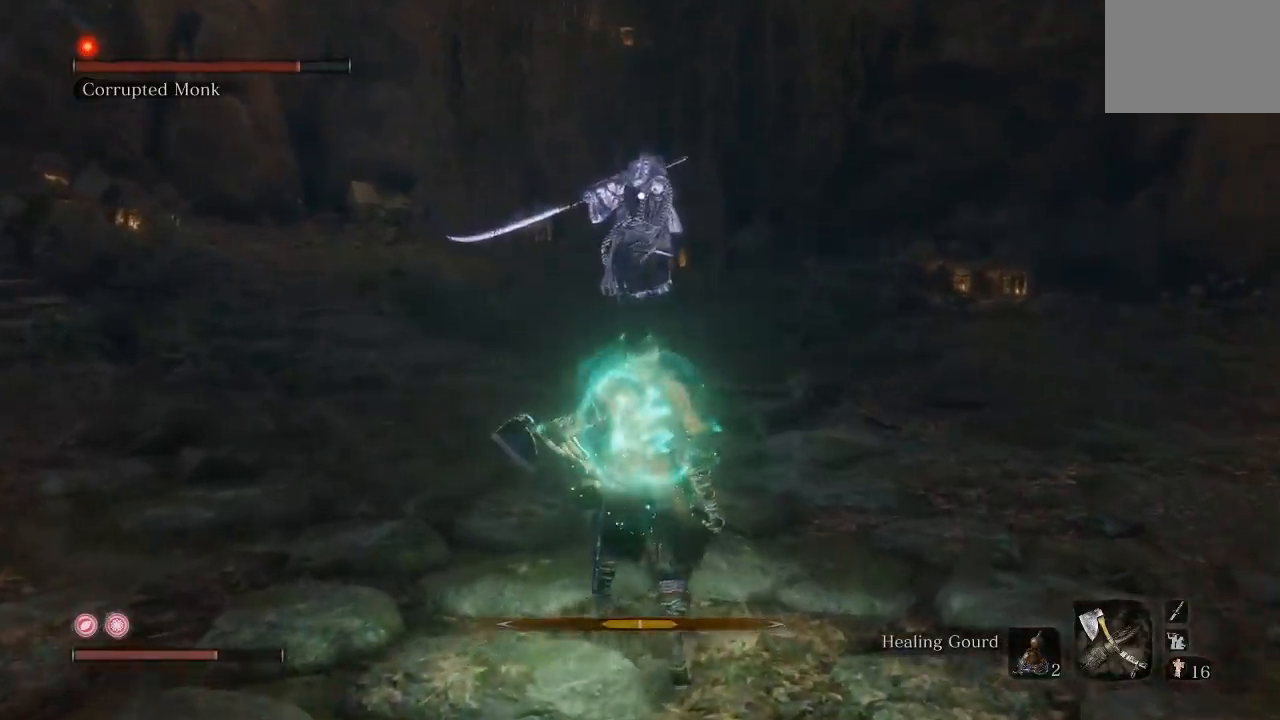
{"buttons": [], "left_stick": "up", "right_stick": "center", "button_events": []}
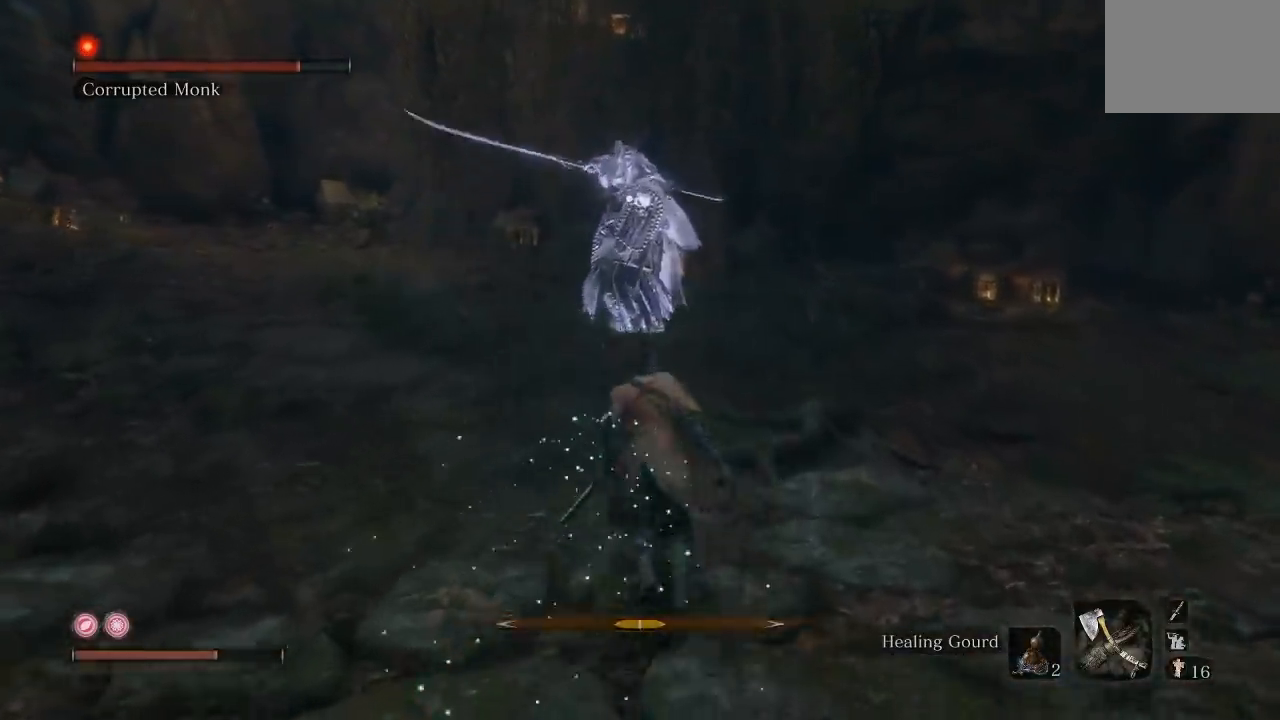
{"buttons": [], "left_stick": "down", "right_stick": "center", "button_events": []}
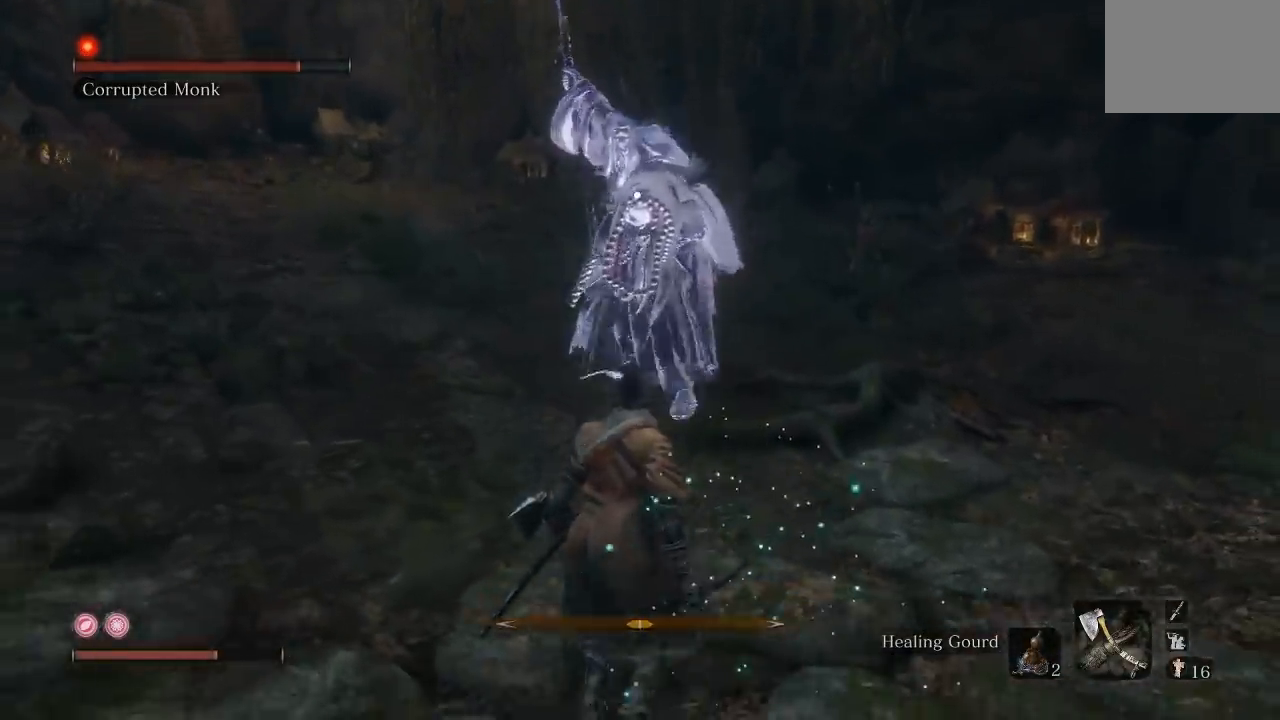
{"buttons": [], "left_stick": "down", "right_stick": "center", "button_events": []}
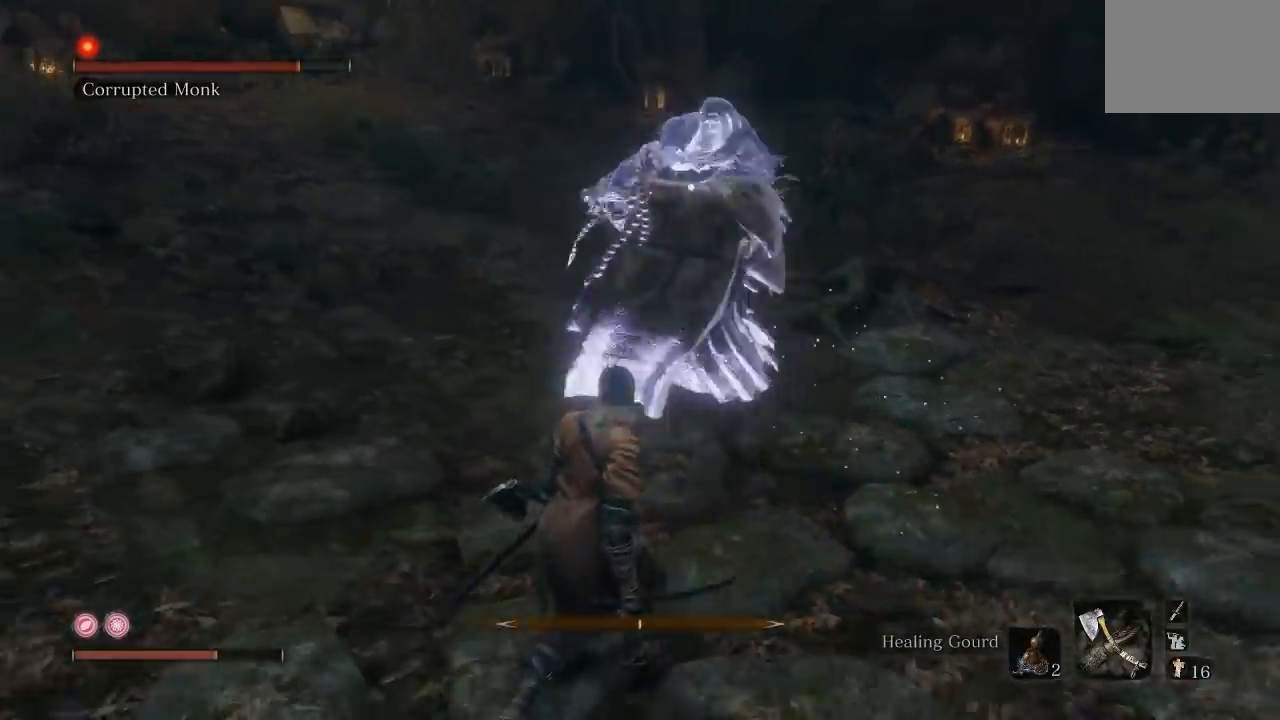
{"buttons": [], "left_stick": "down", "right_stick": "center", "button_events": [[33, "L1", "down"], [183, "L1", "up"]]}
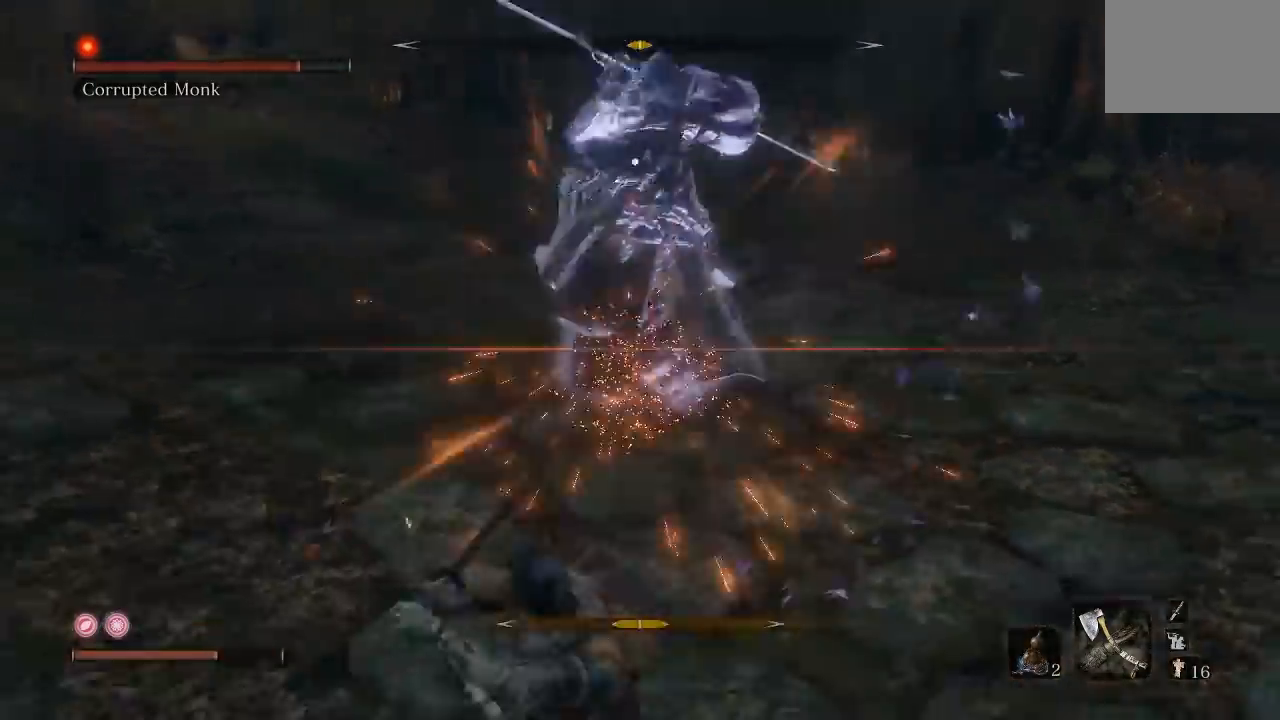
{"buttons": [], "left_stick": "up-right", "right_stick": "center", "button_events": []}
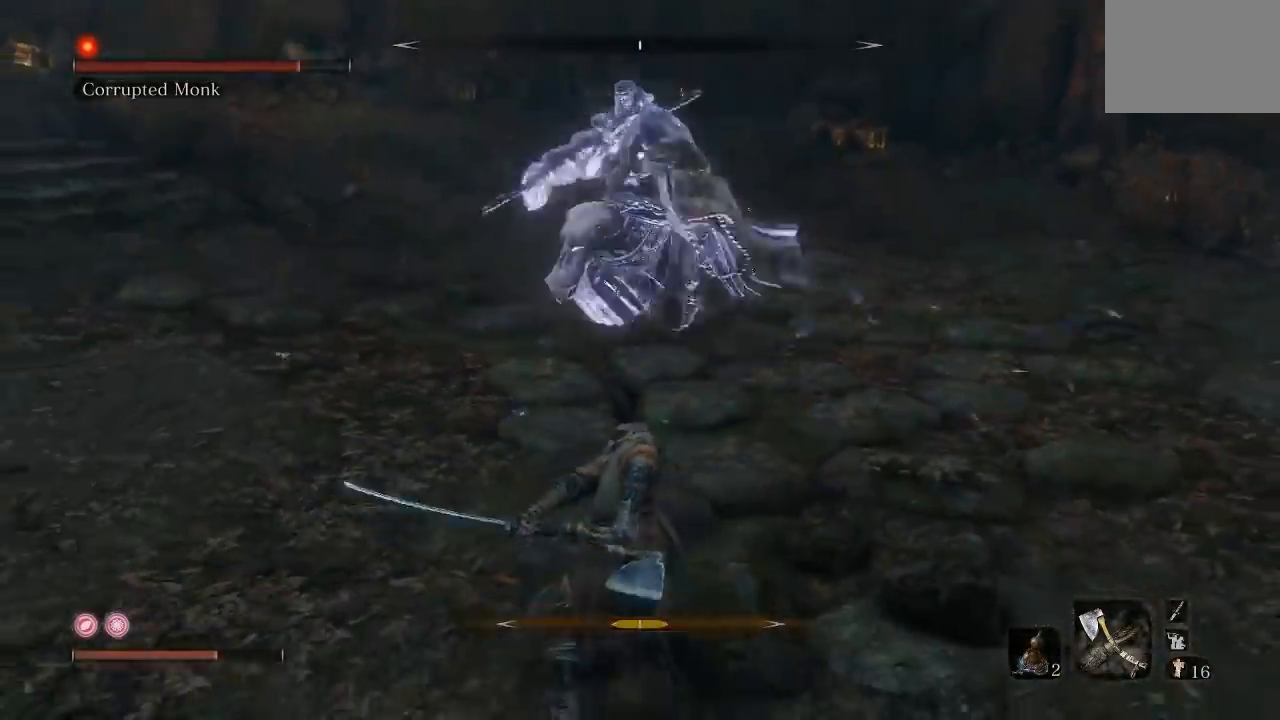
{"buttons": [], "left_stick": "down", "right_stick": "center", "button_events": [[117, "L1", "down"], [283, "L1", "up"]]}
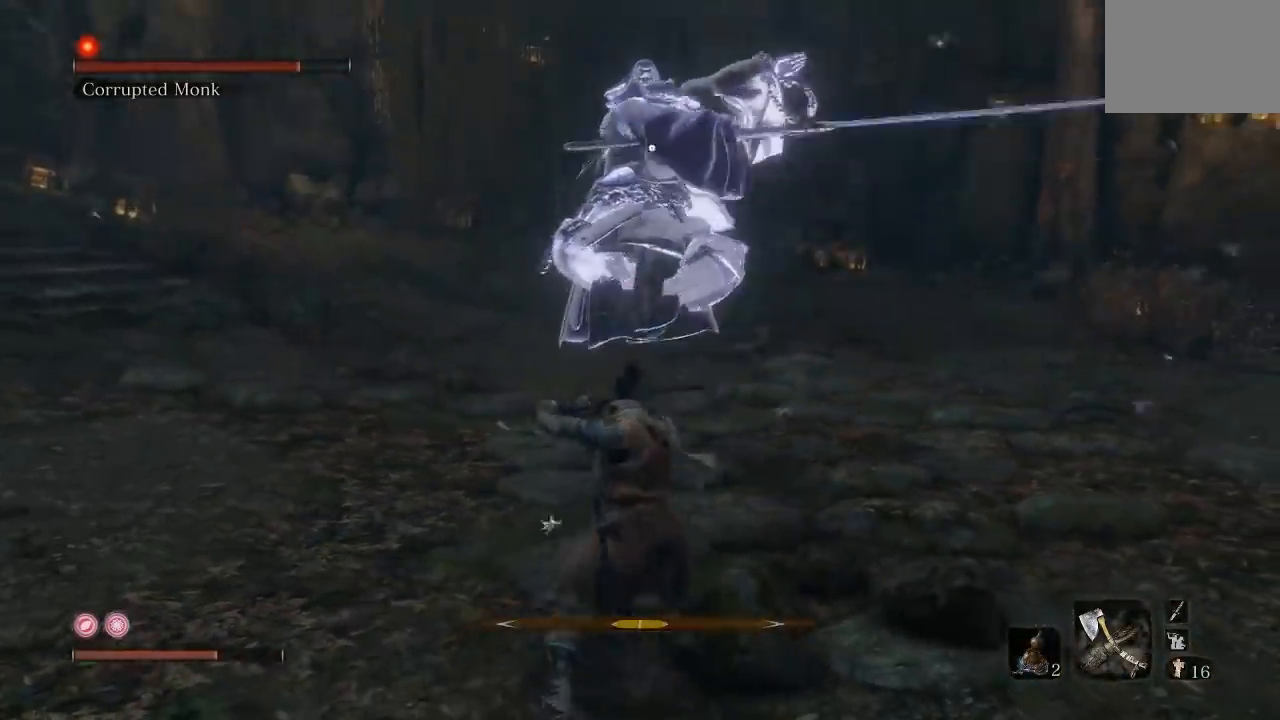
{"buttons": [], "left_stick": "down-left", "right_stick": "center", "button_events": []}
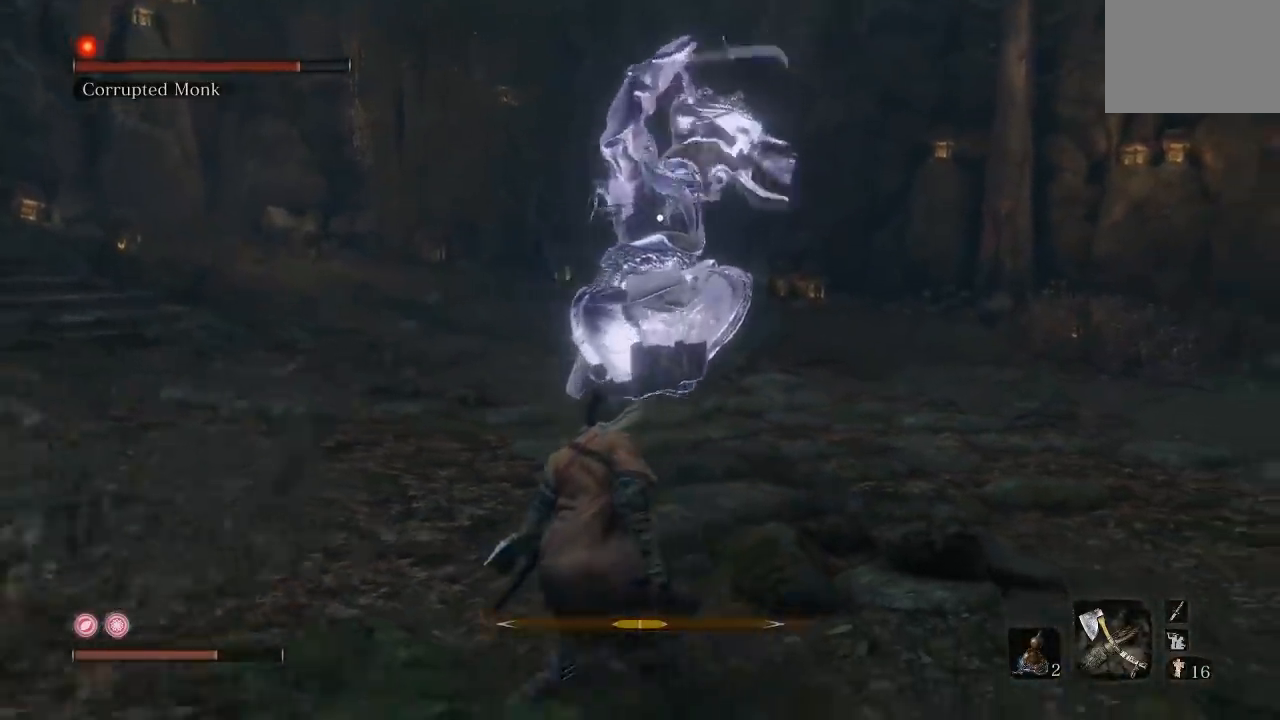
{"buttons": [], "left_stick": "up-left", "right_stick": "center", "button_events": [[283, "L1", "down"], [400, "L1", "up"]]}
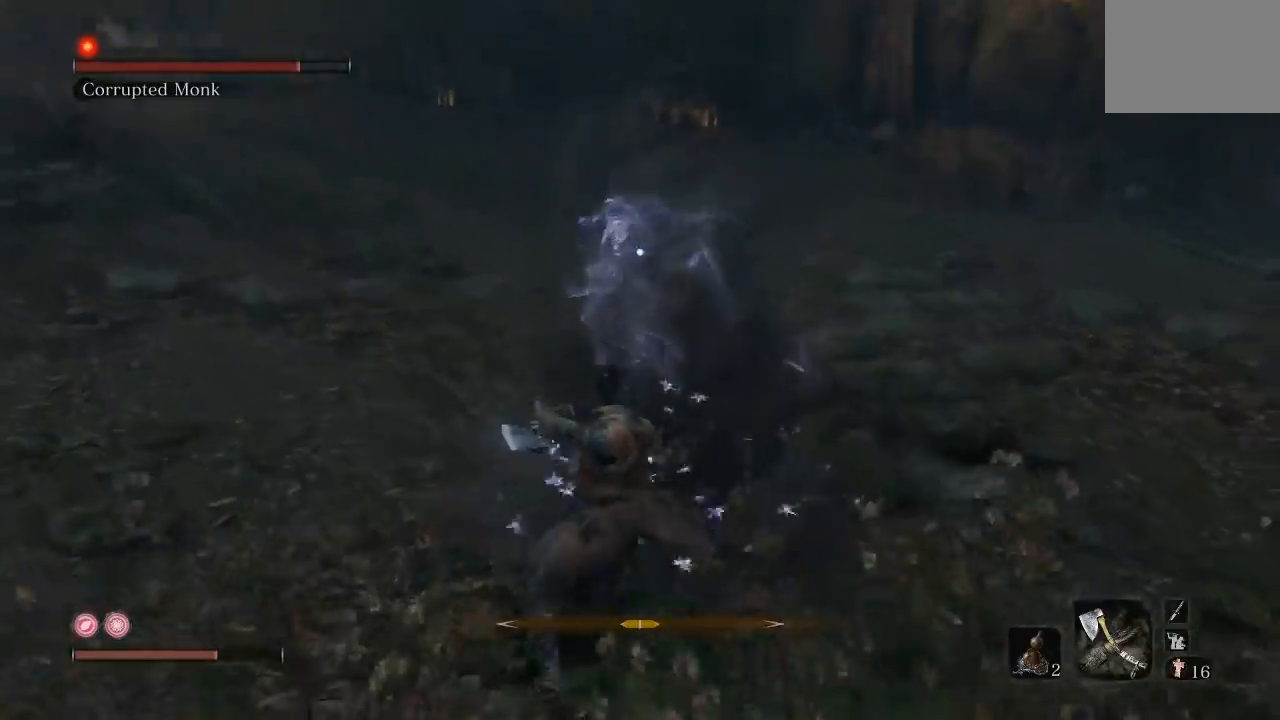
{"buttons": [], "left_stick": "up", "right_stick": "center", "button_events": []}
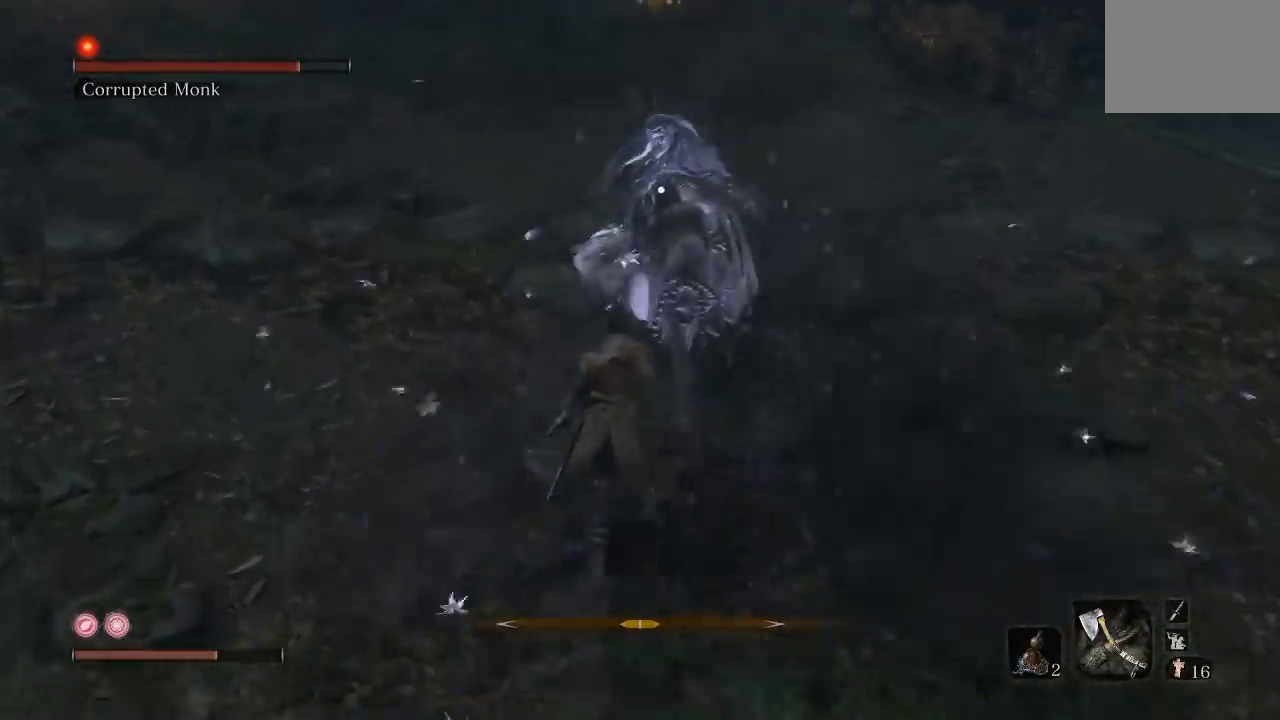
{"buttons": [], "left_stick": "up", "right_stick": "center", "button_events": [[100, "R1", "down"], [217, "R1", "up"]]}
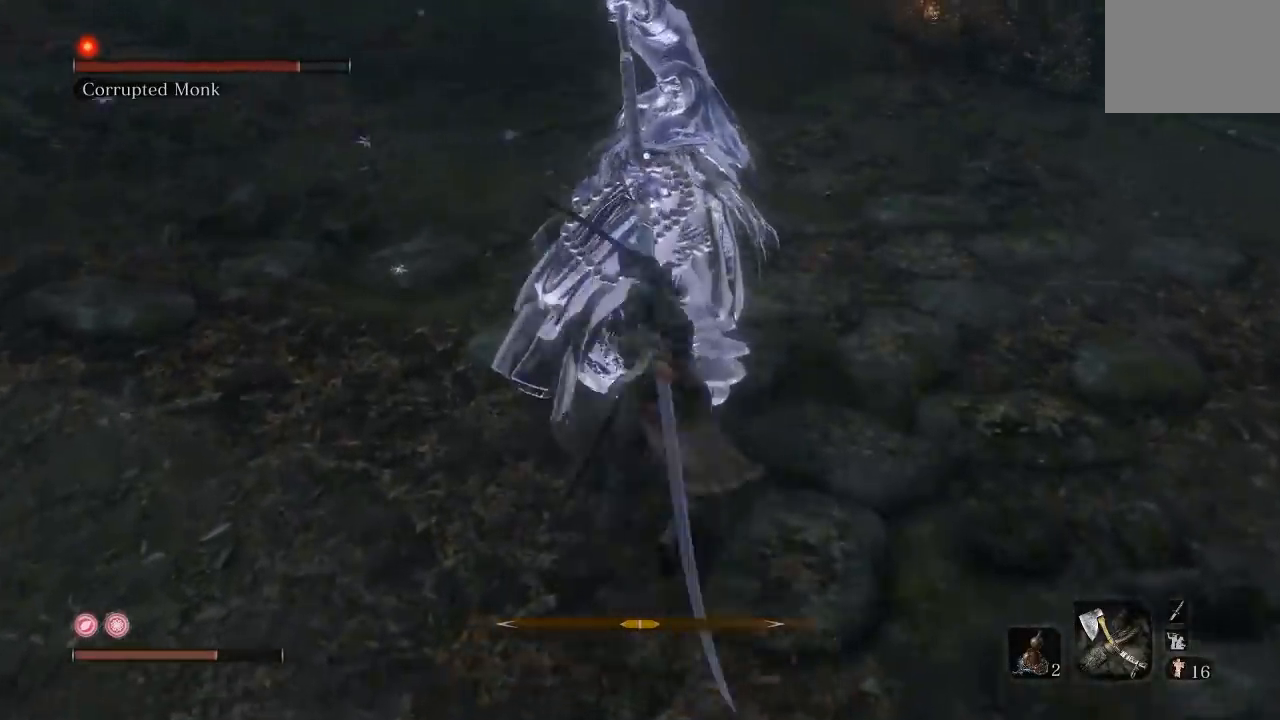
{"buttons": [], "left_stick": "down", "right_stick": "center", "button_events": []}
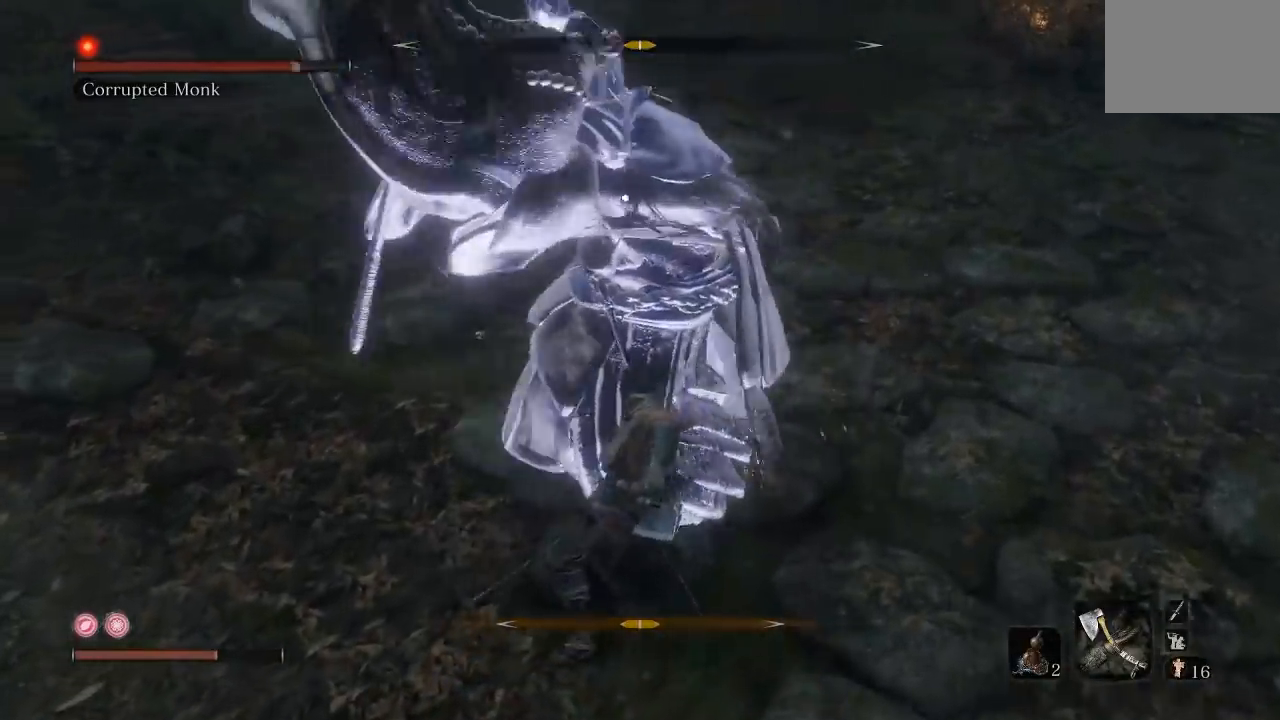
{"buttons": [], "left_stick": "down", "right_stick": "center", "button_events": []}
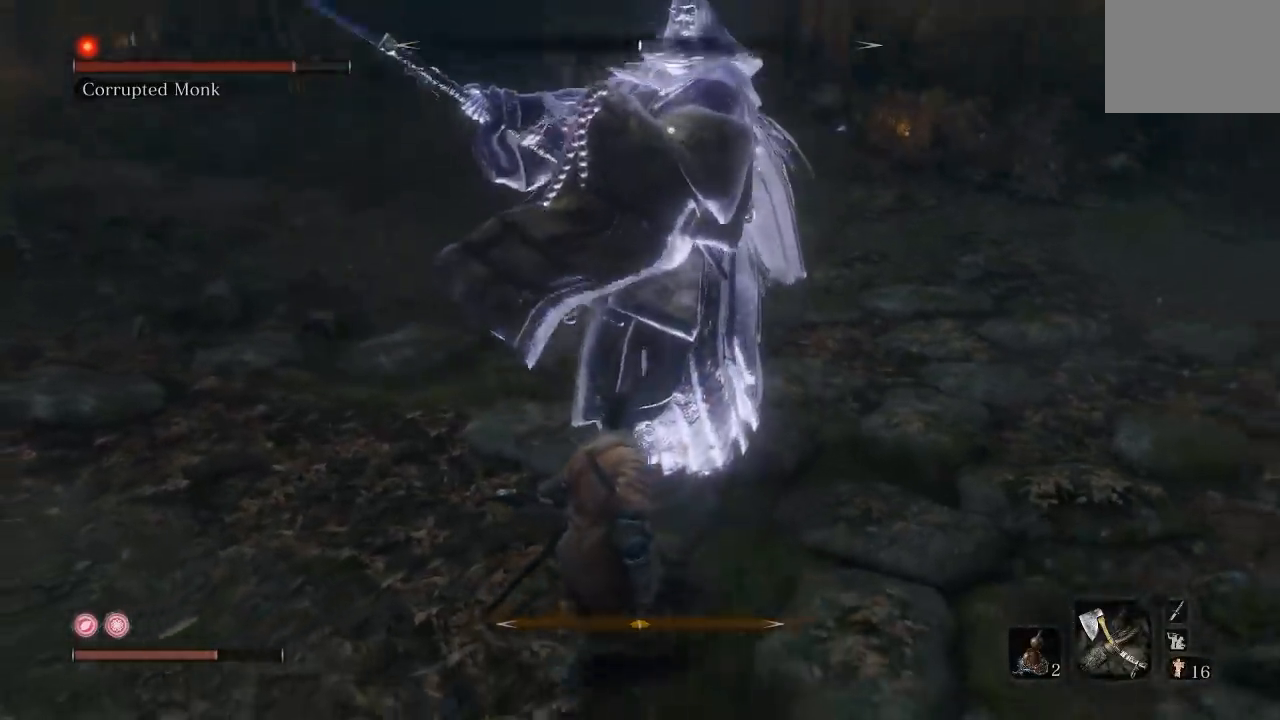
{"buttons": [], "left_stick": "left", "right_stick": "center", "button_events": []}
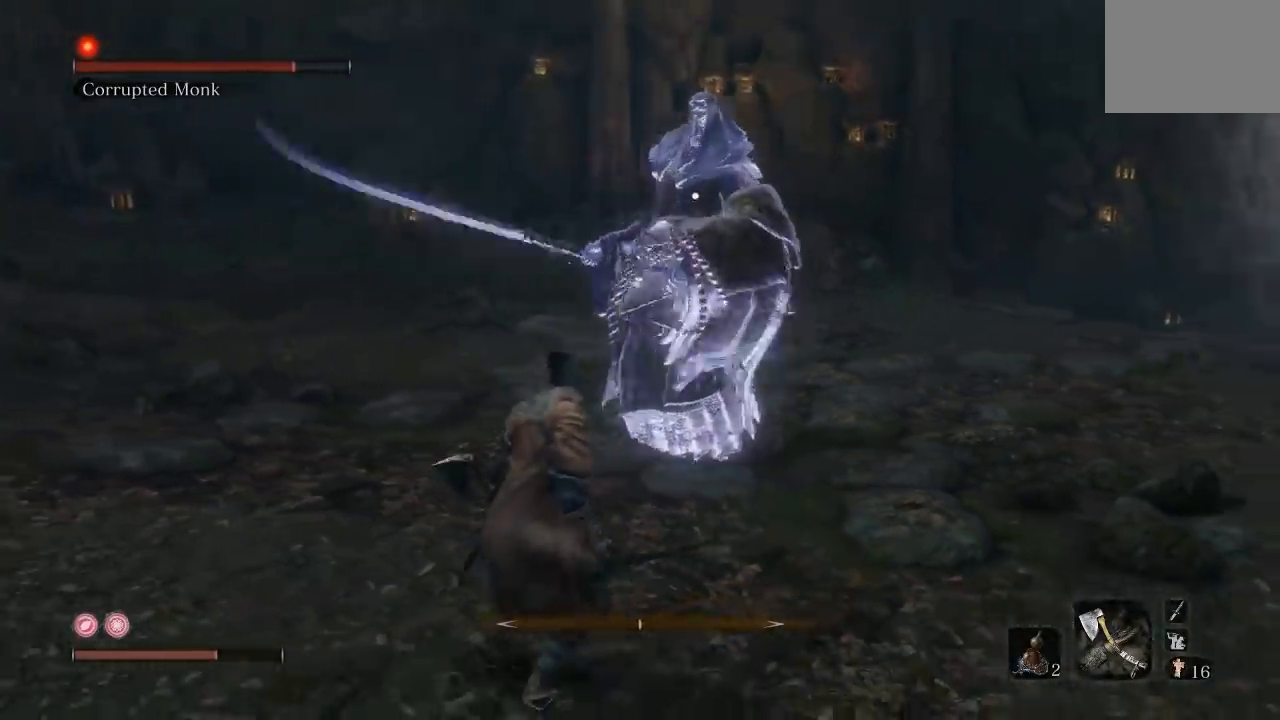
{"buttons": [], "left_stick": "down-left", "right_stick": "center"}
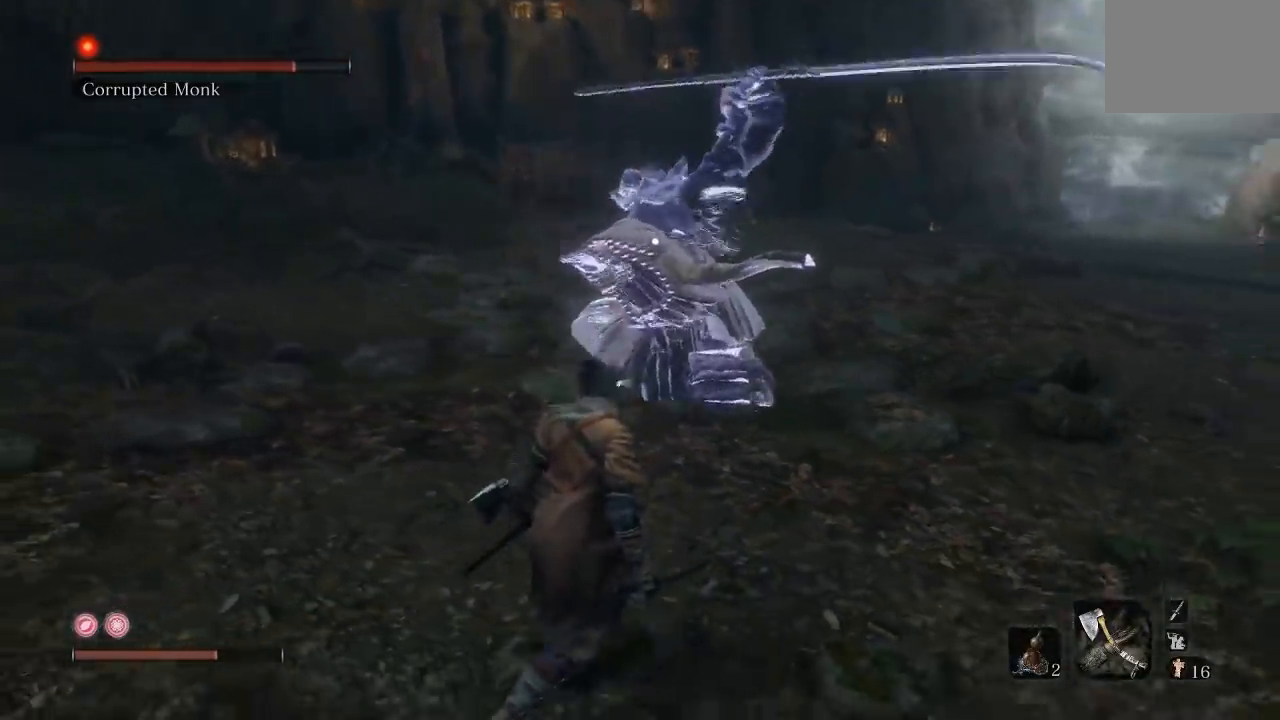
{"buttons": ["L1"], "left_stick": "down-left", "right_stick": "center", "button_events": [[50, "L1", "down"], [233, "L1", "up"], [483, "L1", "down"]]}
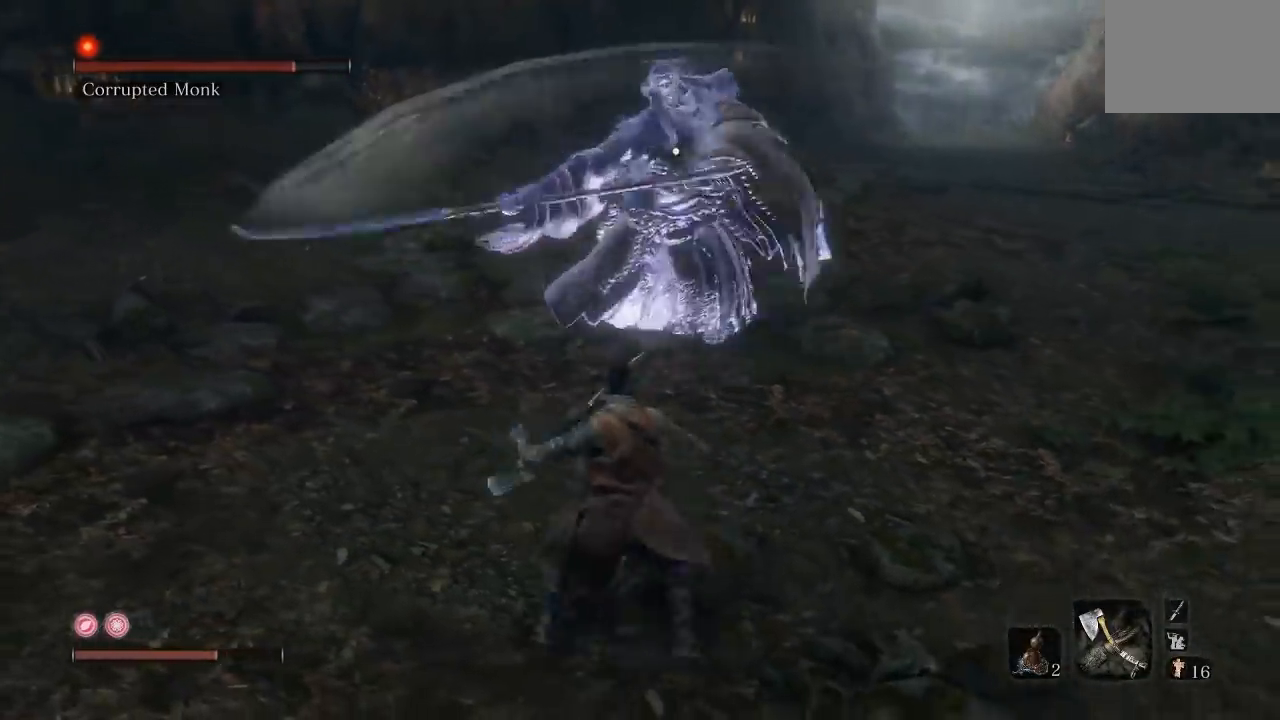
{"buttons": [], "left_stick": "down", "right_stick": "center", "button_events": [[183, "L1", "up"]]}
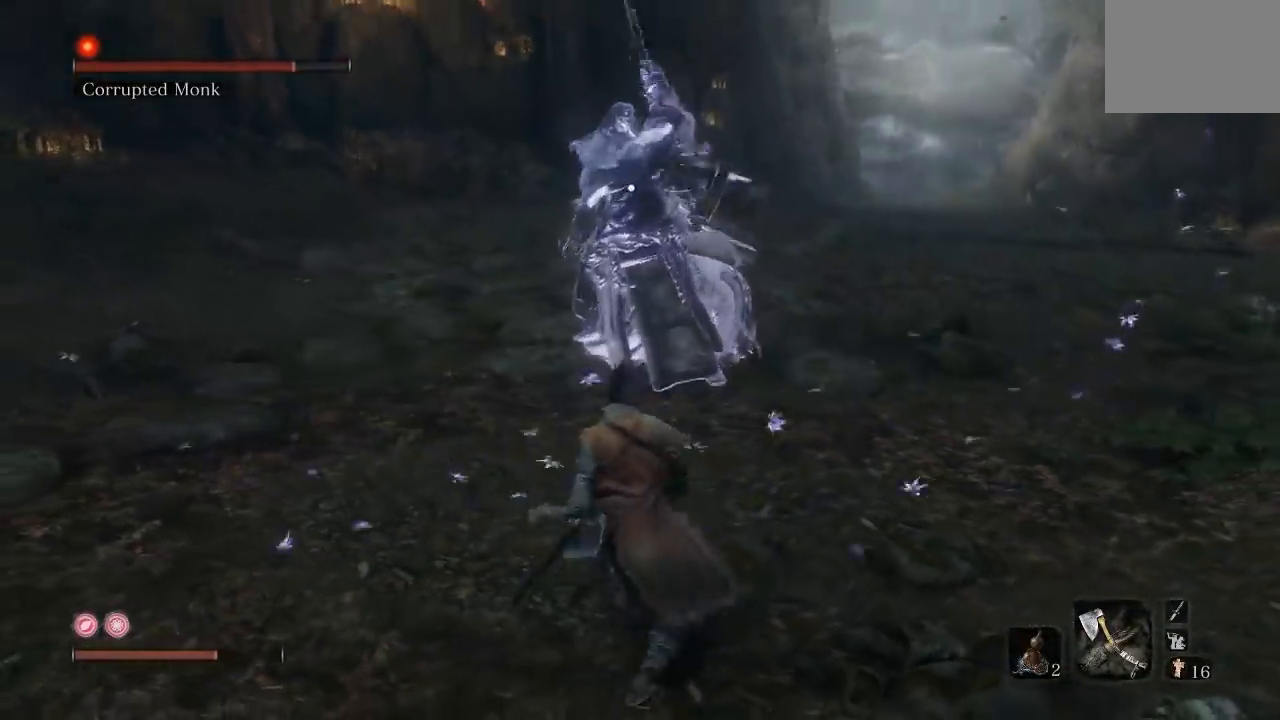
{"buttons": [], "left_stick": "up-left", "right_stick": "center", "button_events": [[283, "L1", "down"], [483, "L1", "up"]]}
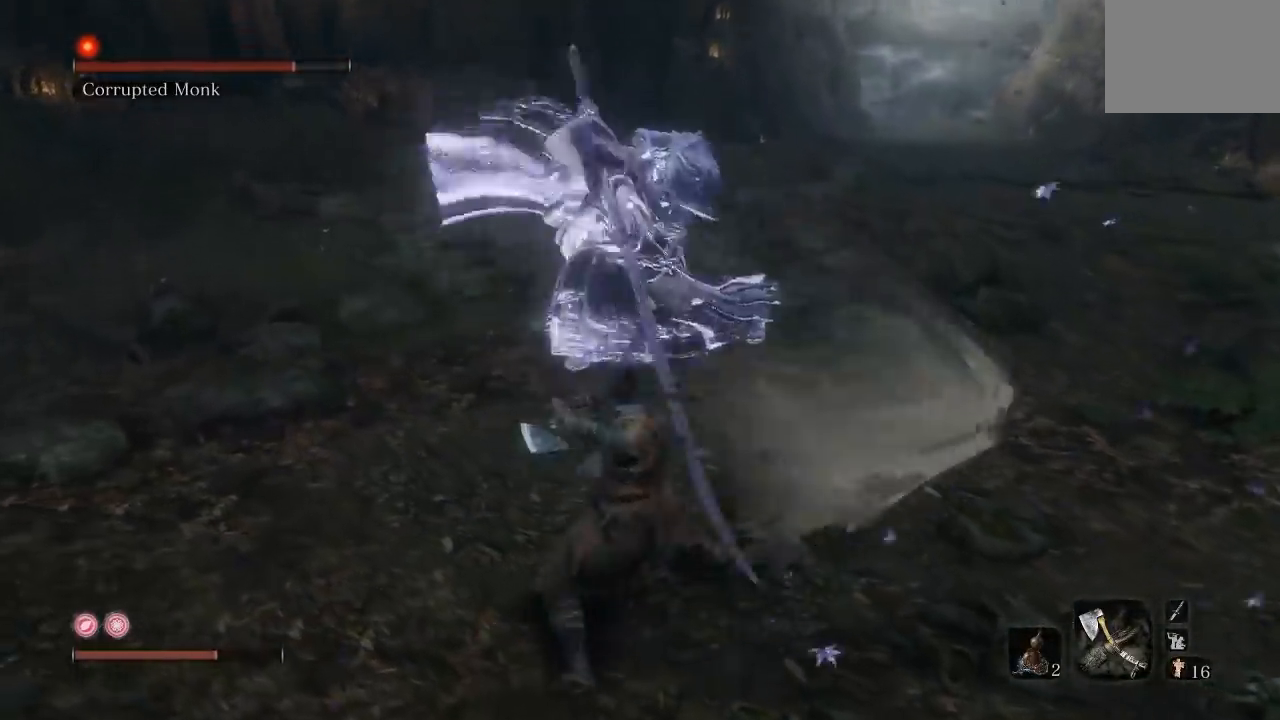
{"buttons": [], "left_stick": "down-left", "right_stick": "center", "button_events": []}
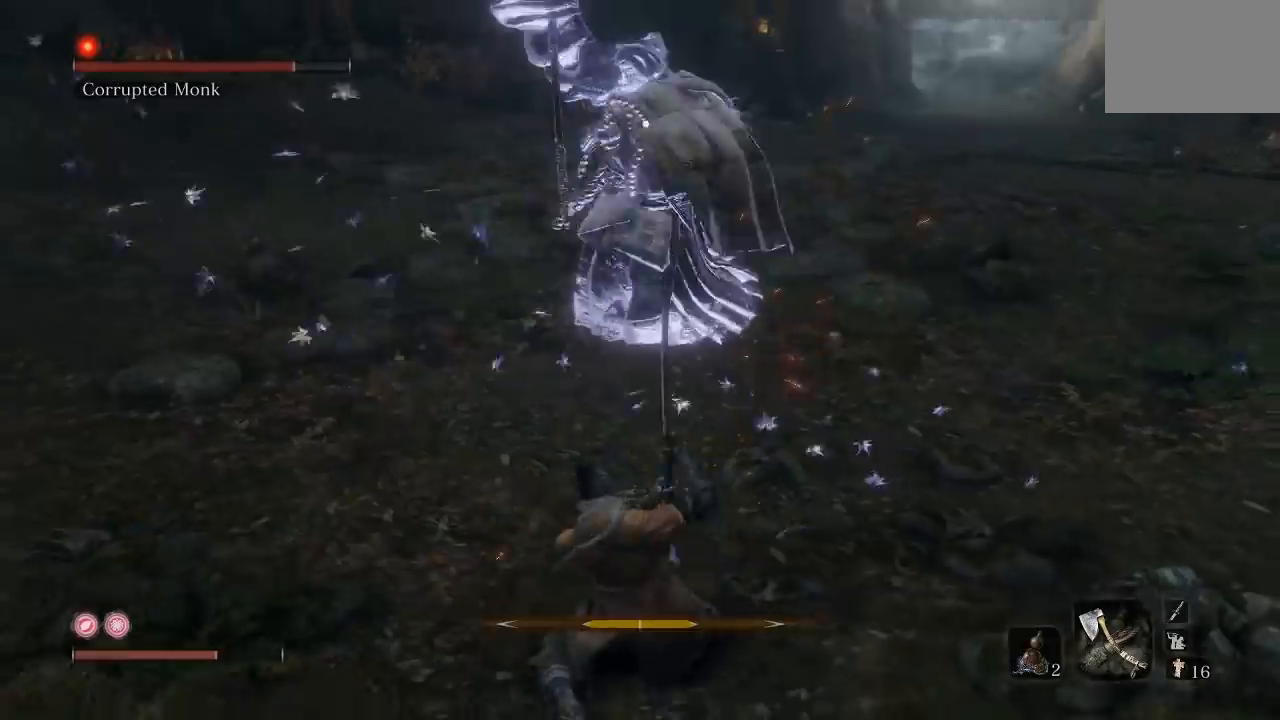
{"buttons": [], "left_stick": "left", "right_stick": "center", "button_events": []}